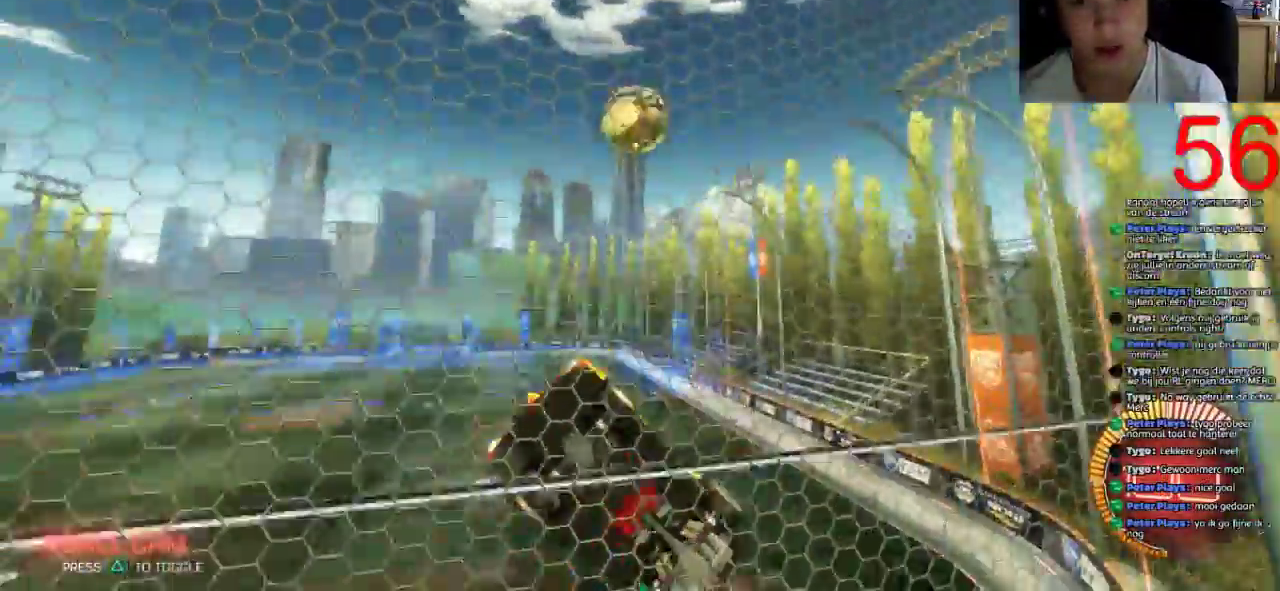
Gameplay with a controller (PlayStation layout); each line is a JSON object with the inputs held at the frame after it. "events" lists button and stick changes between this image and that frame as [ms after this image, input, new state], when the widget could be followed in between.
{"buttons": ["CIRCLE", "L1", "R2"], "left_stick": "right", "right_stick": "center", "events": [[84, "left_stick", "right"], [300, "CIRCLE", "down"]]}
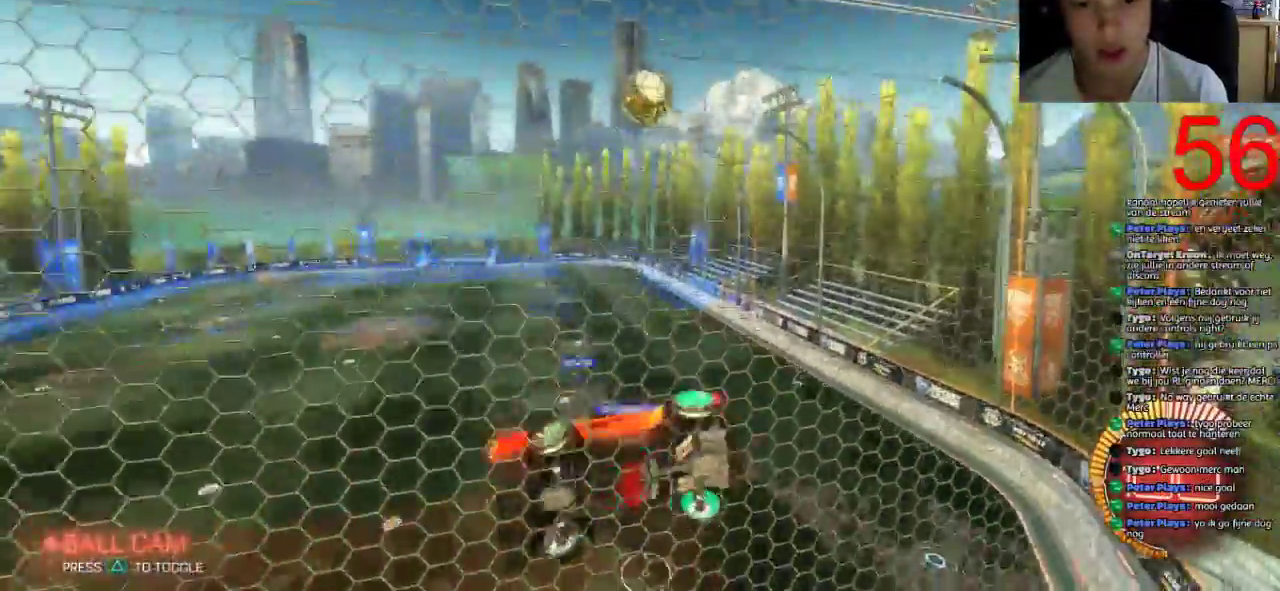
{"buttons": ["R2"], "left_stick": "down-left", "right_stick": "center", "events": [[16, "CIRCLE", "up"], [16, "R2", "up"], [66, "left_stick", "down-right"], [116, "L1", "up"], [133, "L2", "down"], [133, "left_stick", "down"], [183, "left_stick", "center"], [283, "L1", "down"], [350, "L1", "up"], [367, "R2", "down"], [383, "L2", "up"], [383, "left_stick", "down-left"]]}
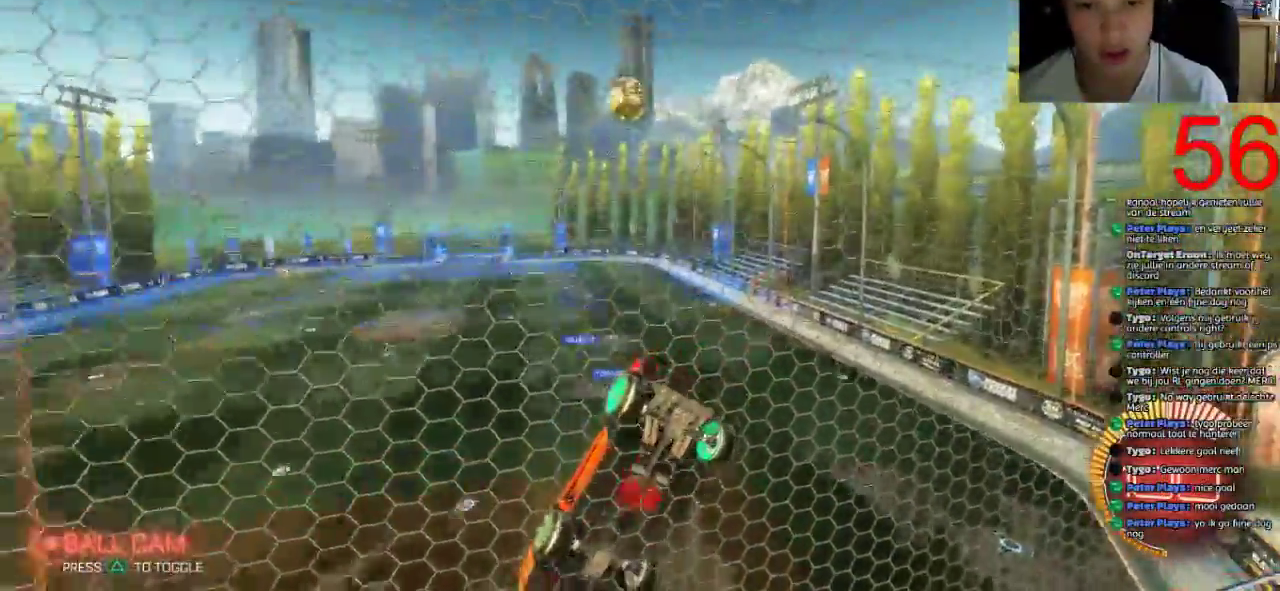
{"buttons": ["R2"], "left_stick": "left", "right_stick": "center", "events": [[17, "R2", "up"], [100, "left_stick", "center"], [184, "L2", "down"], [184, "R2", "down"], [250, "left_stick", "left"], [284, "L2", "up"]]}
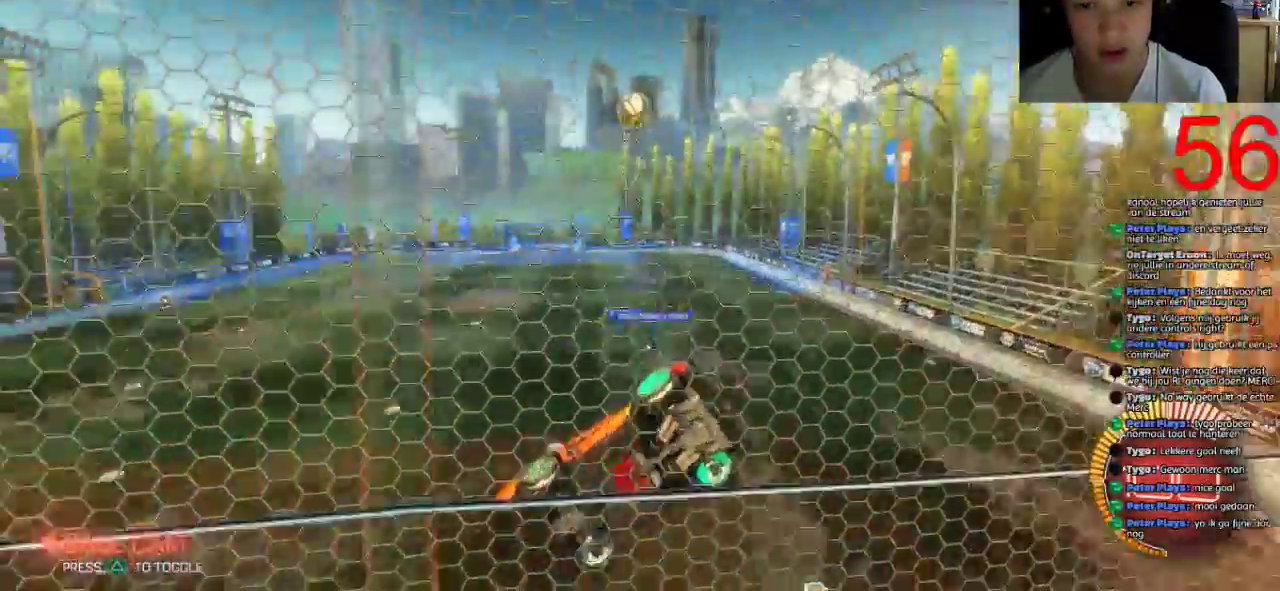
{"buttons": ["L2"], "left_stick": "center", "right_stick": "center", "events": [[33, "R2", "up"], [116, "L2", "down"], [116, "left_stick", "center"], [250, "R2", "down"], [283, "L2", "up"], [467, "L2", "down"], [500, "R2", "up"]]}
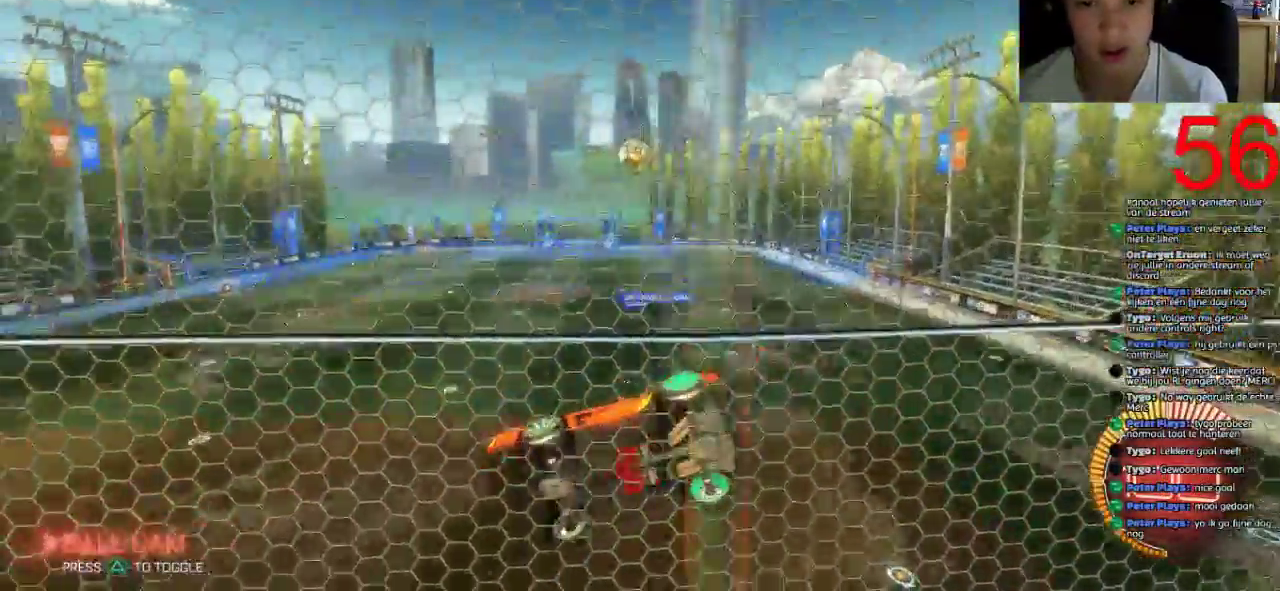
{"buttons": ["R2"], "left_stick": "center", "right_stick": "center", "events": [[100, "L2", "up"], [234, "R2", "down"]]}
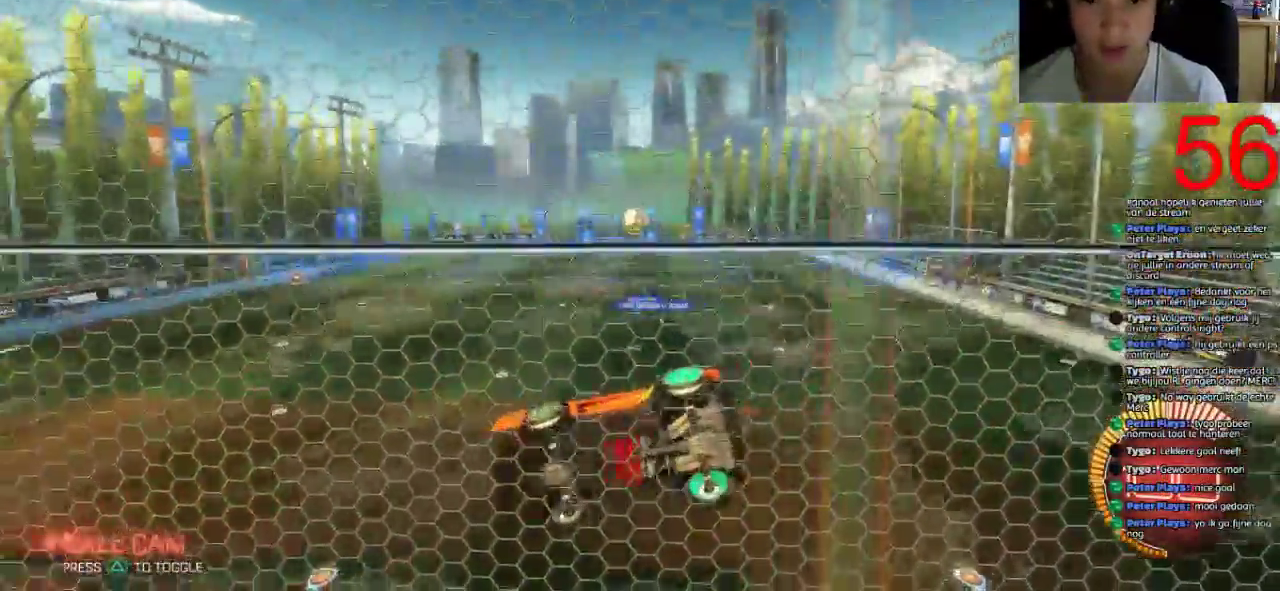
{"buttons": ["R2"], "left_stick": "down-right", "right_stick": "center"}
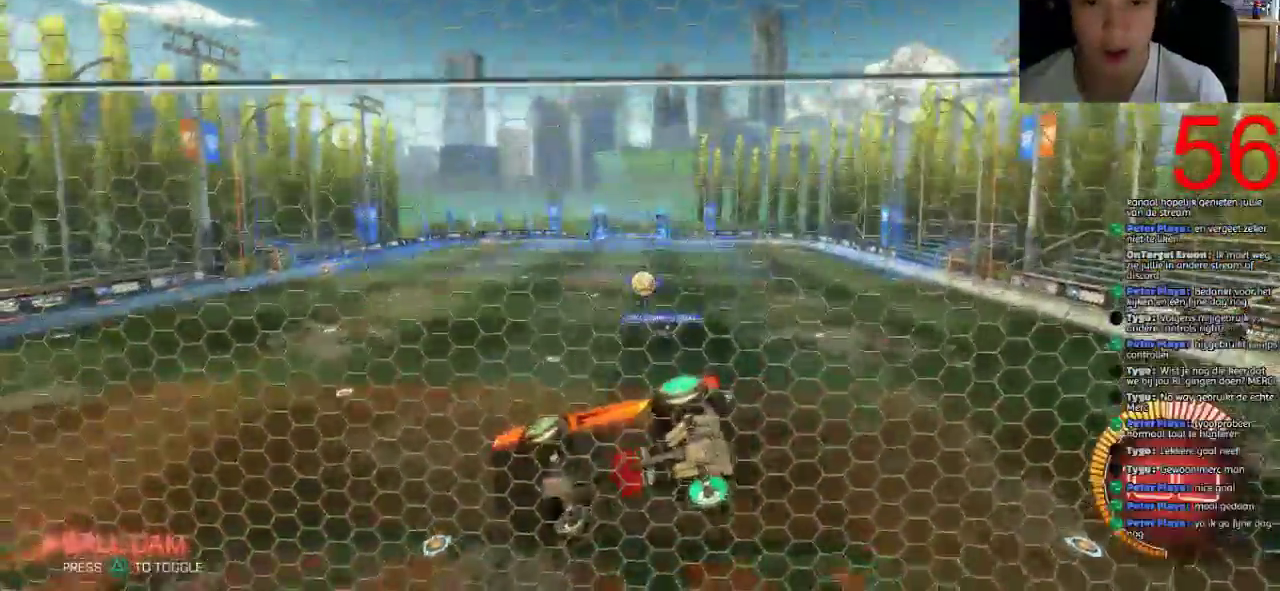
{"buttons": ["R2"], "left_stick": "down", "right_stick": "center", "events": [[150, "left_stick", "center"], [417, "left_stick", "down-right"], [484, "left_stick", "down"]]}
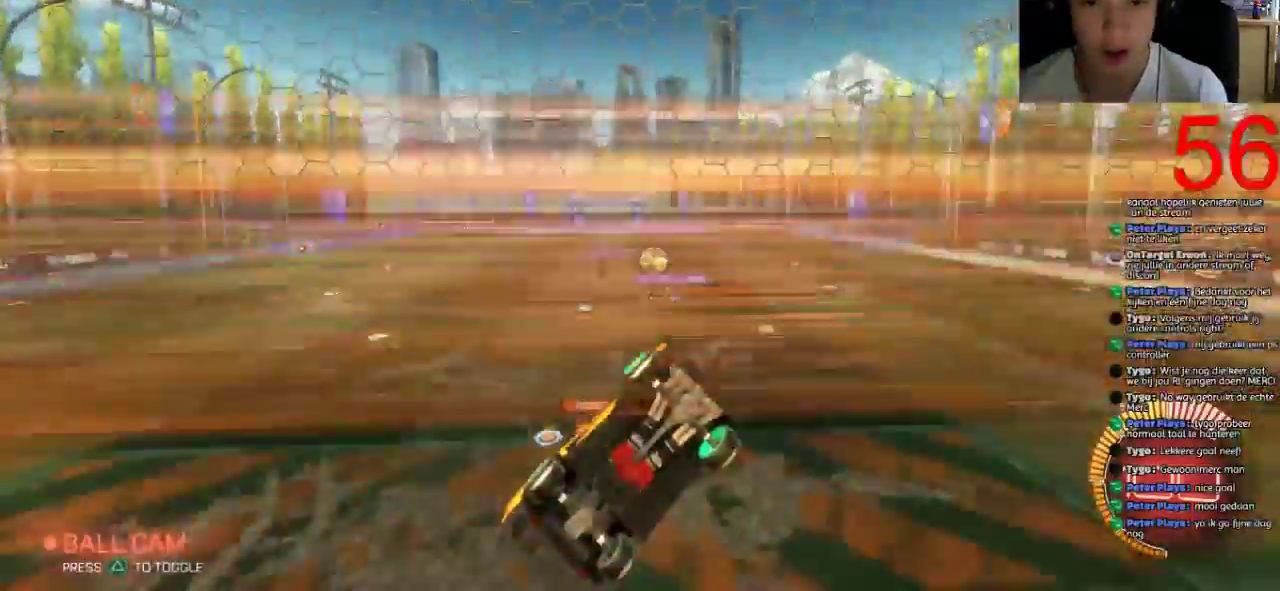
{"buttons": [], "left_stick": "down-right", "right_stick": "center", "events": [[50, "R2", "up"], [50, "left_stick", "down-right"]]}
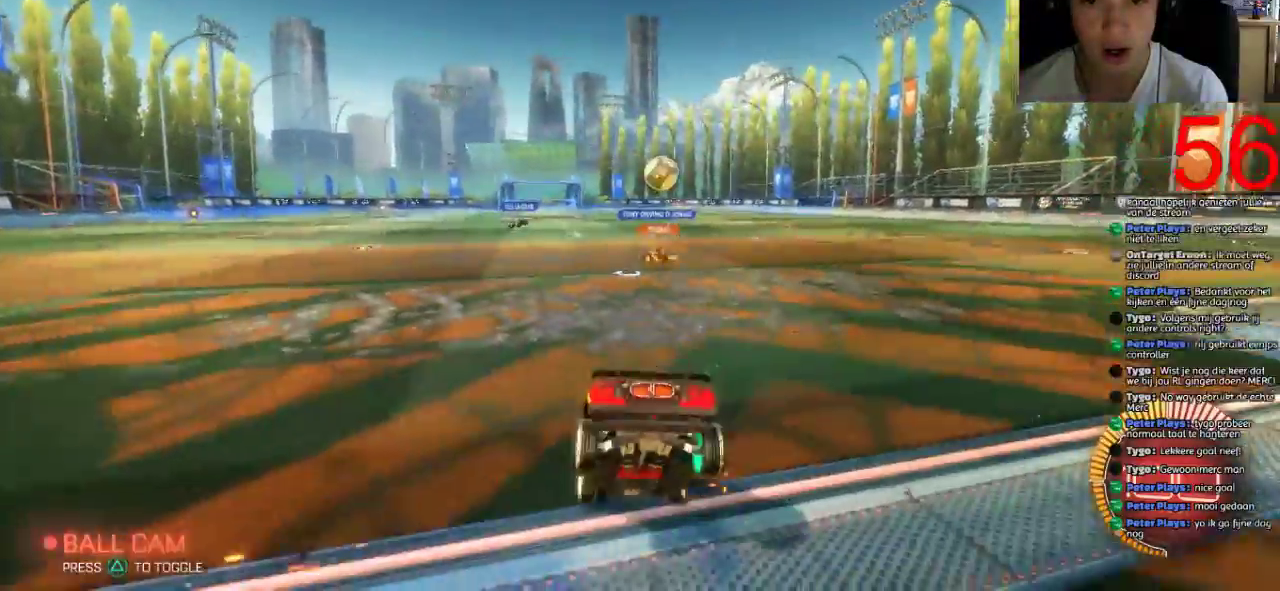
{"buttons": ["R2"], "left_stick": "up-right", "right_stick": "center"}
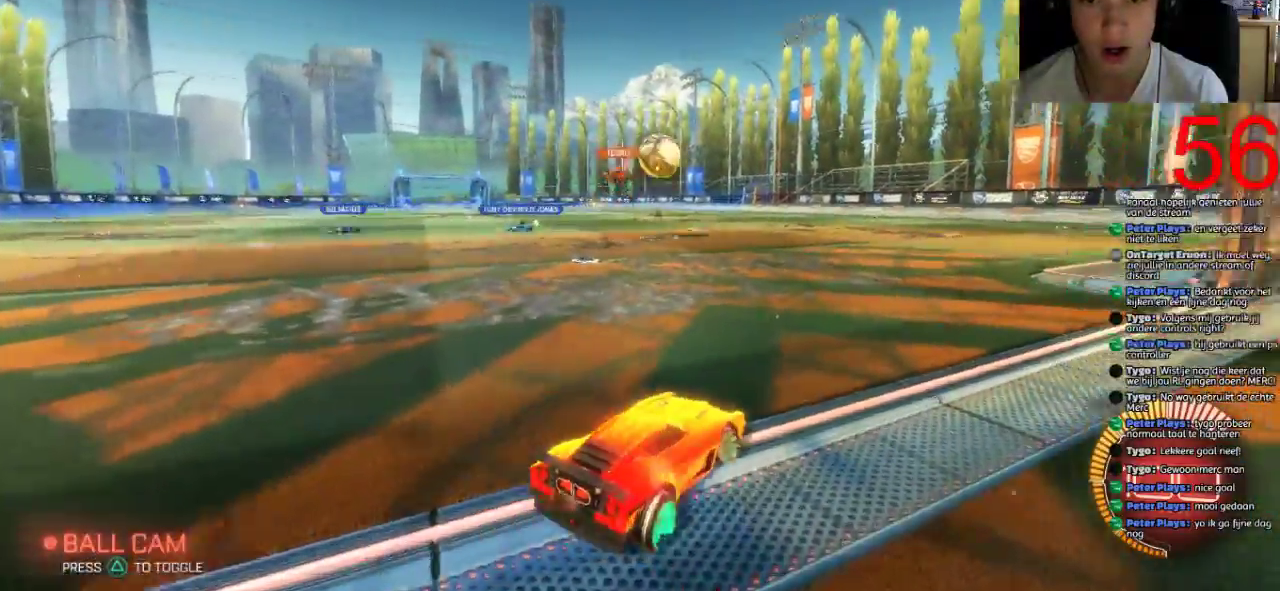
{"buttons": ["SQUARE", "R2"], "left_stick": "center", "right_stick": "center"}
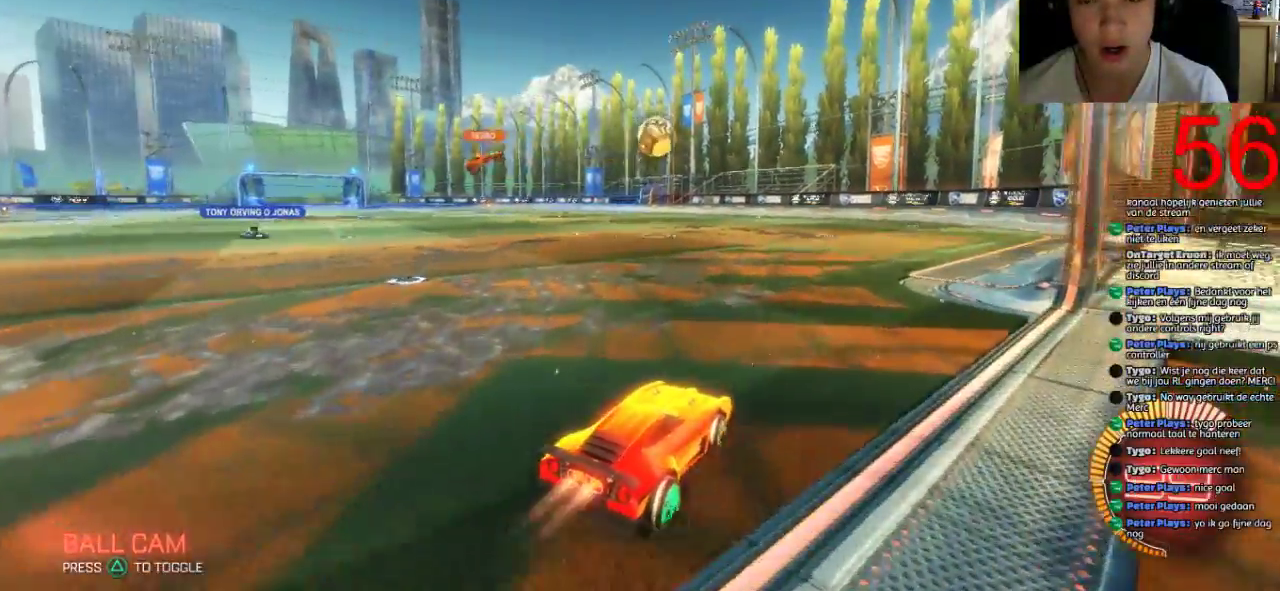
{"buttons": ["SQUARE", "R2"], "left_stick": "center", "right_stick": "center", "events": [[34, "left_stick", "right"], [134, "left_stick", "center"]]}
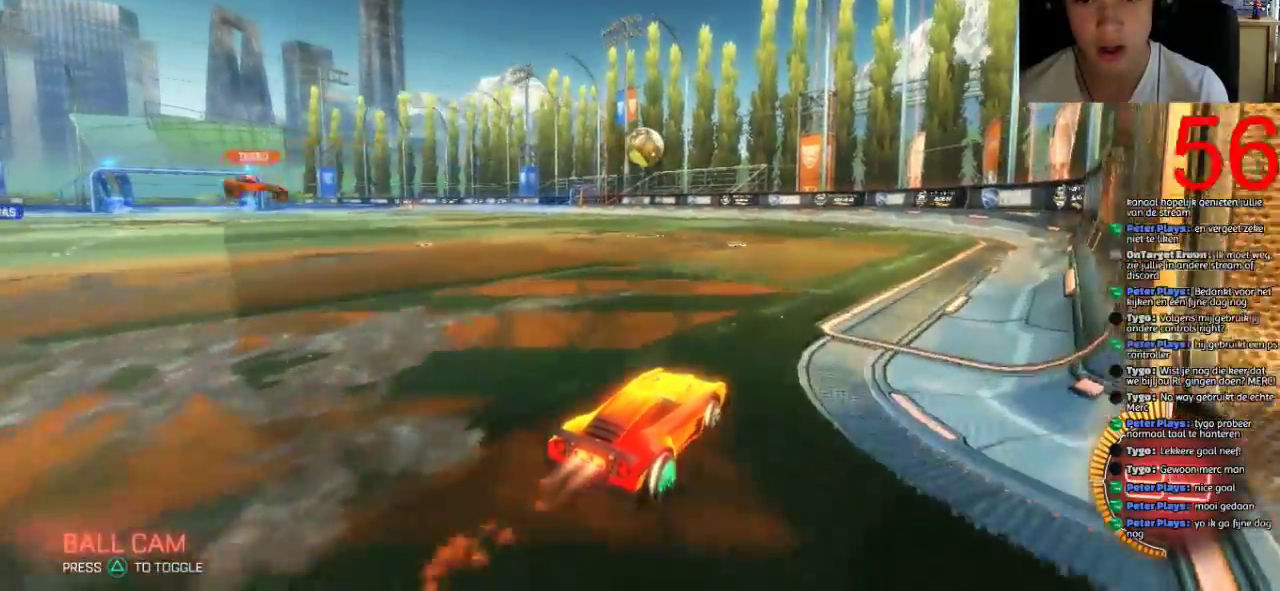
{"buttons": ["R2"], "left_stick": "center", "right_stick": "center", "events": [[167, "SQUARE", "up"]]}
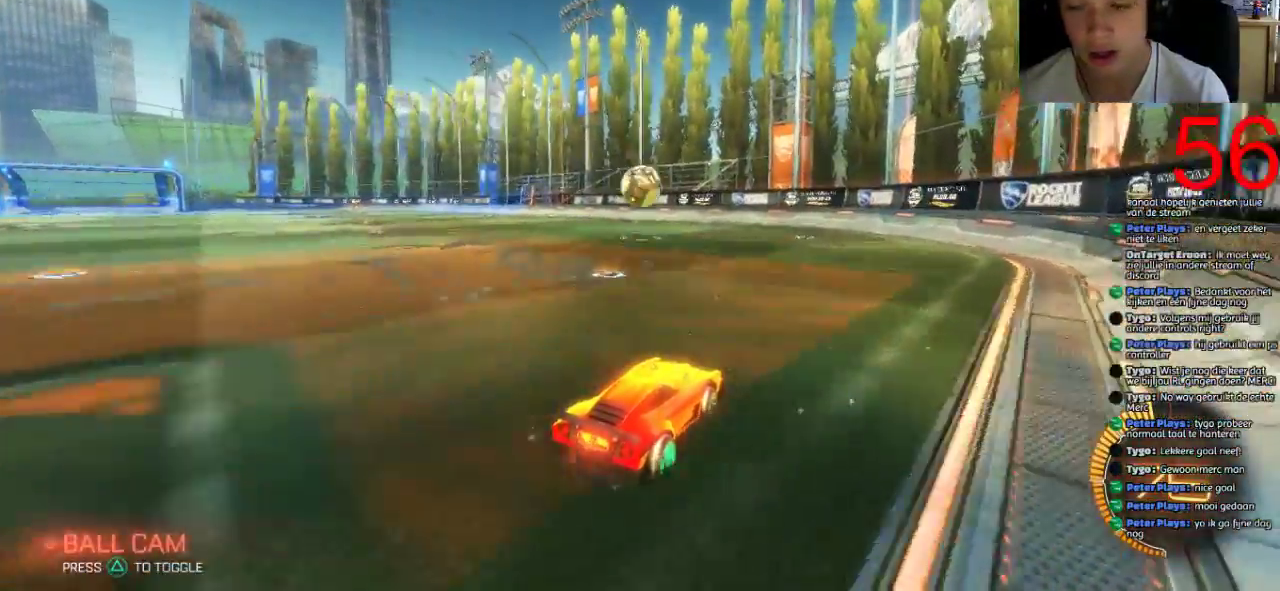
{"buttons": [], "left_stick": "center", "right_stick": "center", "events": [[84, "R2", "up"], [84, "left_stick", "left"], [150, "R2", "down"], [150, "left_stick", "center"], [484, "R2", "up"]]}
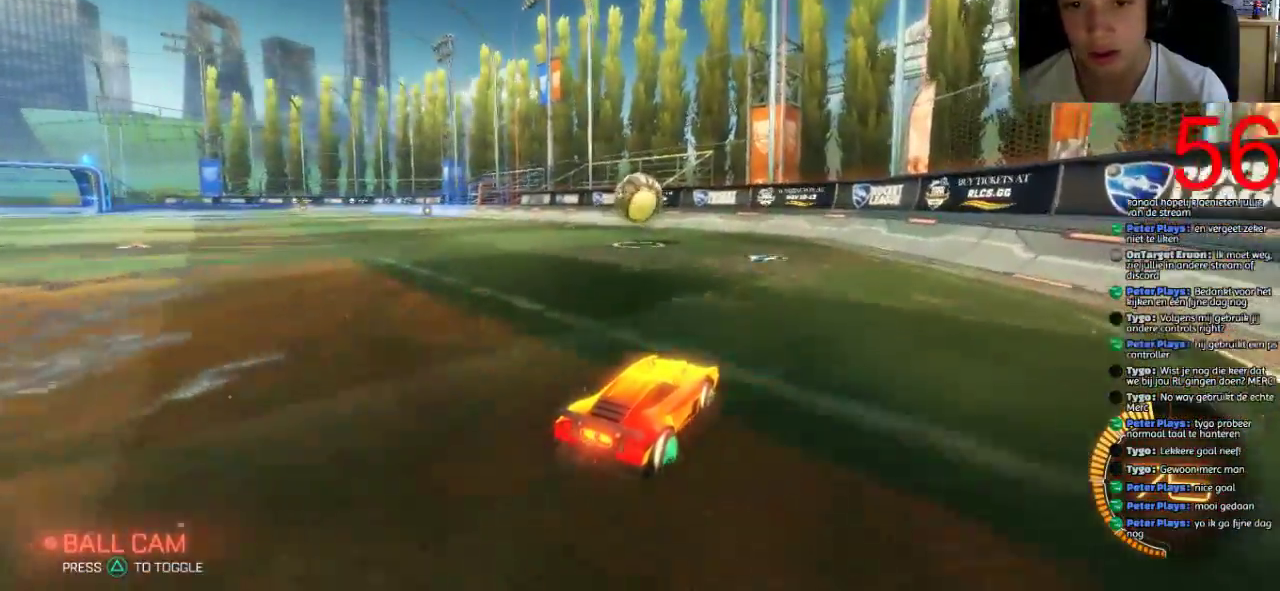
{"buttons": ["R2"], "left_stick": "left", "right_stick": "center", "events": [[233, "R2", "down"], [483, "left_stick", "left"]]}
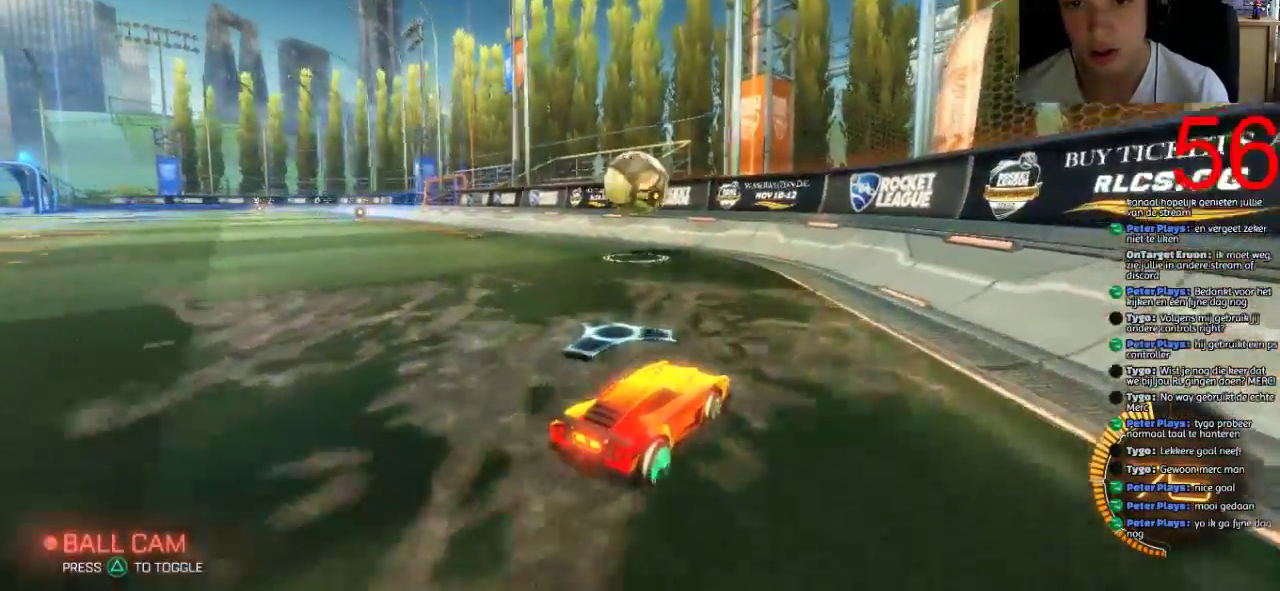
{"buttons": ["SQUARE", "R2"], "left_stick": "center", "right_stick": "center", "events": [[117, "left_stick", "center"], [150, "SQUARE", "down"], [351, "left_stick", "left"], [501, "left_stick", "center"]]}
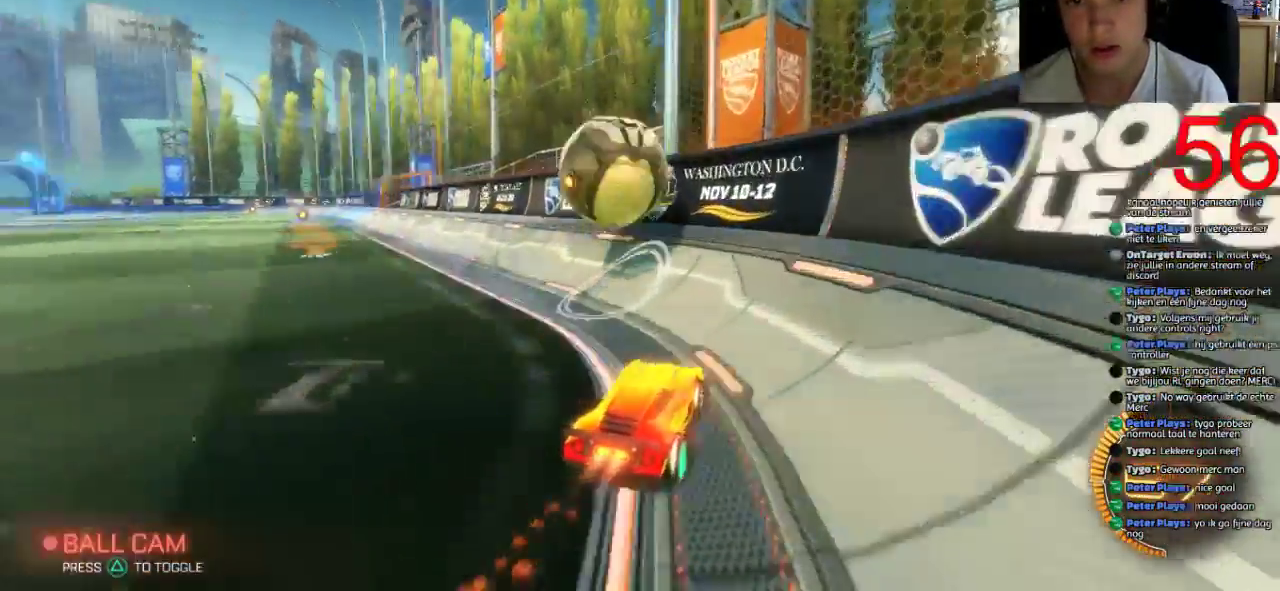
{"buttons": ["R2"], "left_stick": "down", "right_stick": "center", "events": [[167, "left_stick", "up-right"], [217, "left_stick", "center"], [267, "CROSS", "down"], [267, "left_stick", "left"], [350, "CROSS", "up"], [350, "SQUARE", "up"], [433, "left_stick", "down"]]}
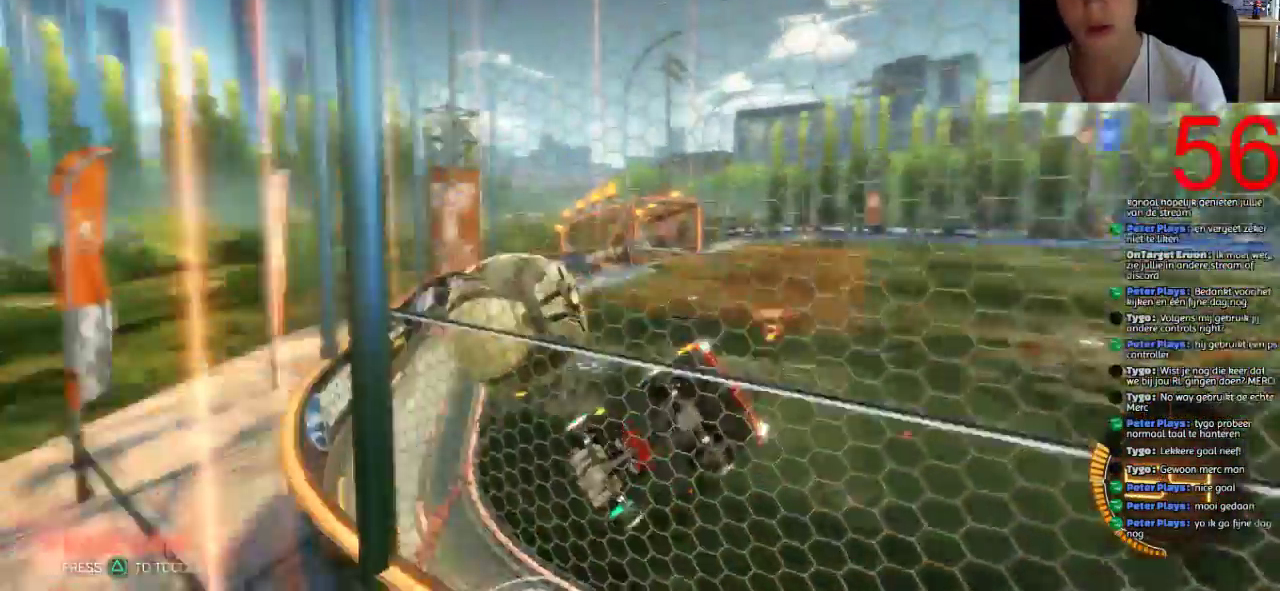
{"buttons": [], "left_stick": "down", "right_stick": "center", "events": [[300, "R2", "up"]]}